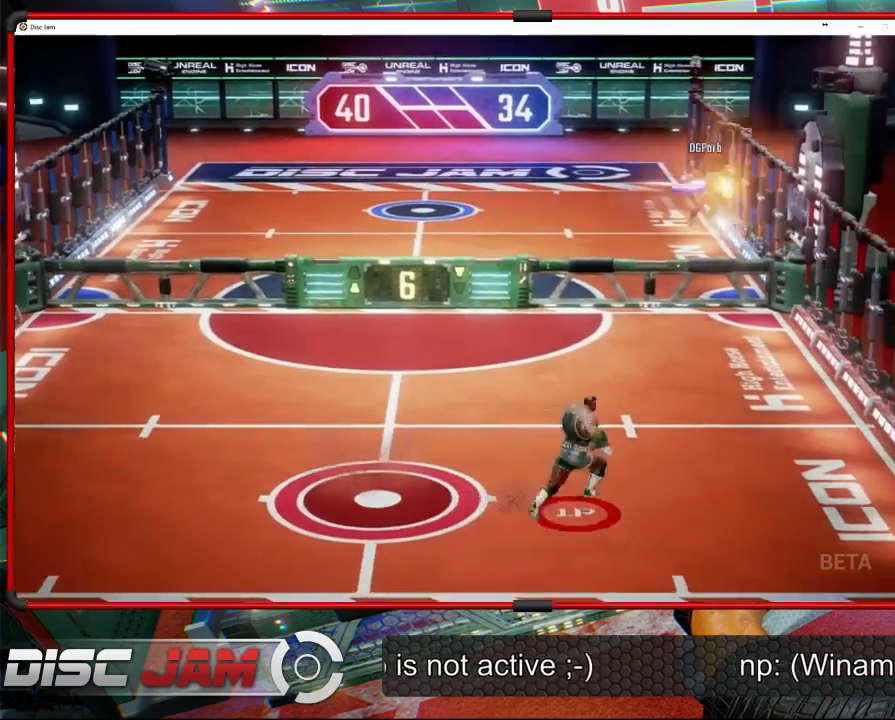
Gameplay with a controller (Xbox layout); each line is a JSON object with the inputs held at the frame after it. "events" lists button and stick changes between this image and that frame as [ms after this image, input, new state], when the widget could be followed in between. Not read: B right_stick.
{"buttons": [], "left_stick": "up-left", "events": [[67, "left_stick", "up"], [300, "left_stick", "up-left"]]}
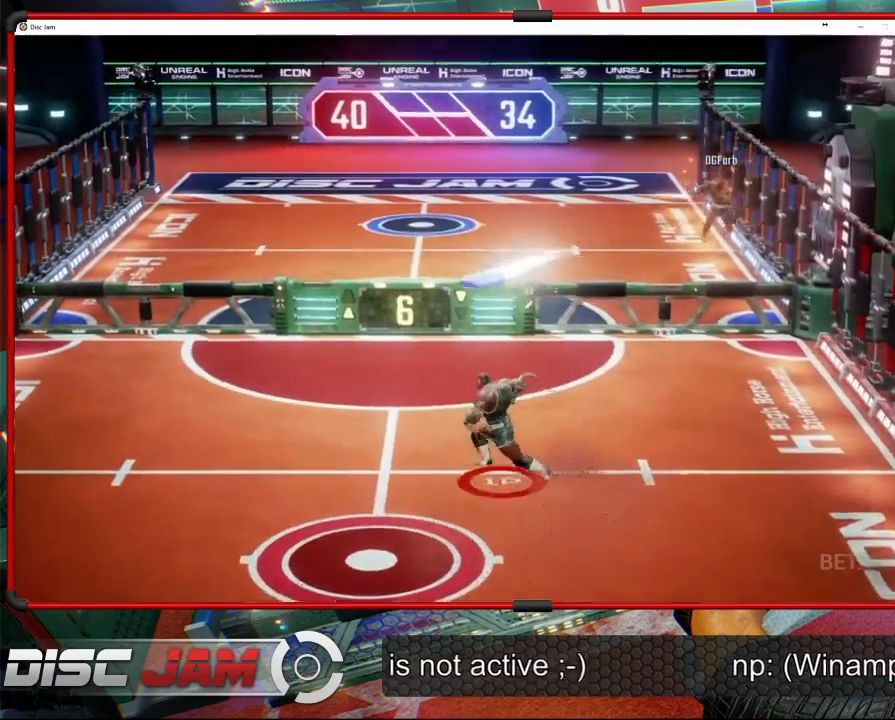
{"buttons": ["X"], "left_stick": "up-right", "events": [[233, "X", "down"], [500, "left_stick", "up-right"]]}
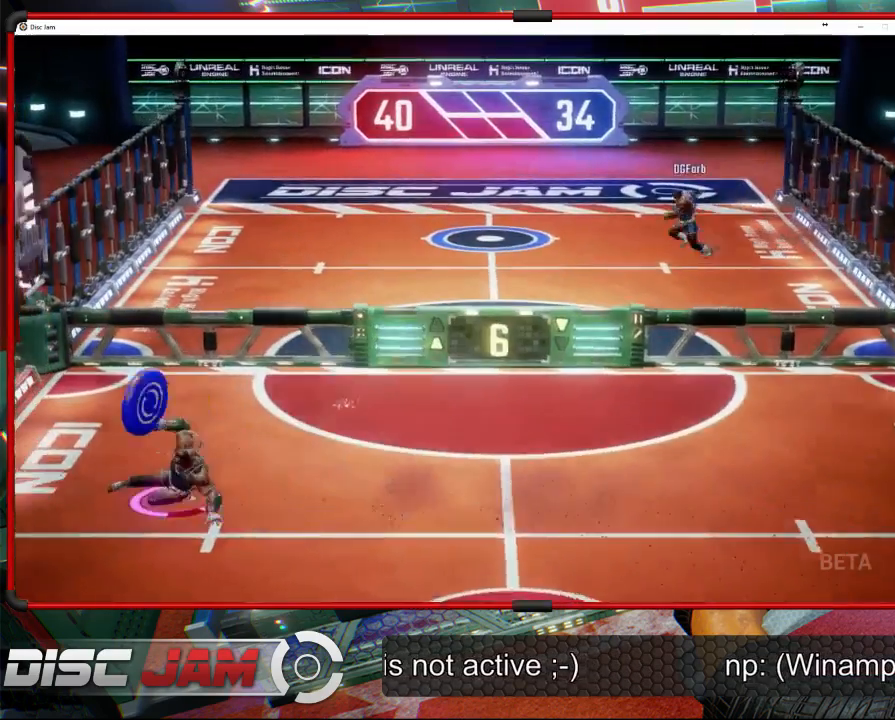
{"buttons": ["A"], "left_stick": "up-right", "events": [[33, "X", "up"], [100, "left_stick", "right"], [233, "A", "down"], [367, "A", "up"], [367, "left_stick", "up-right"], [433, "A", "down"]]}
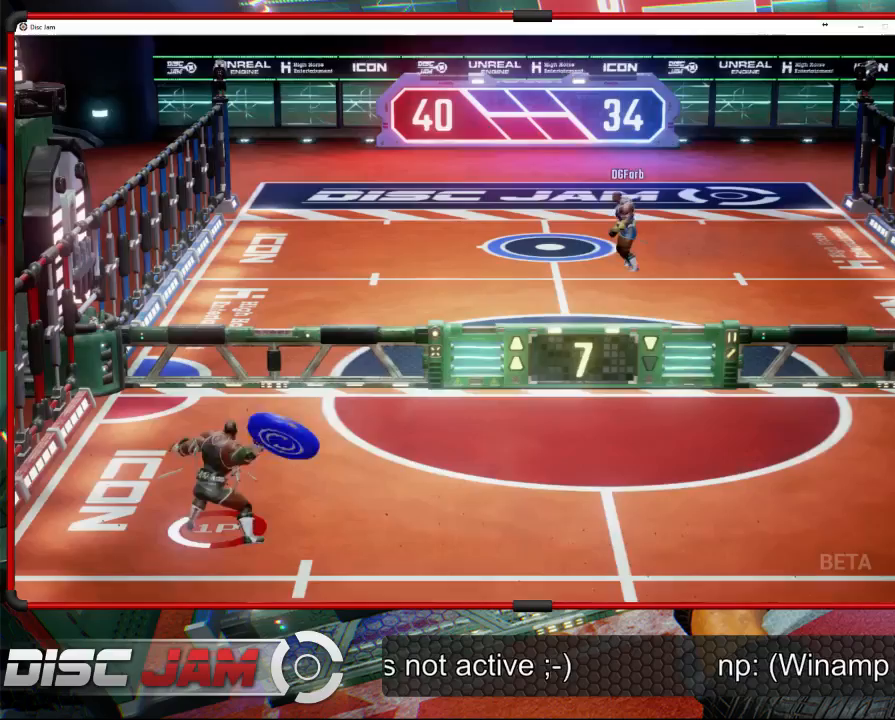
{"buttons": ["A"], "left_stick": "up-right", "events": []}
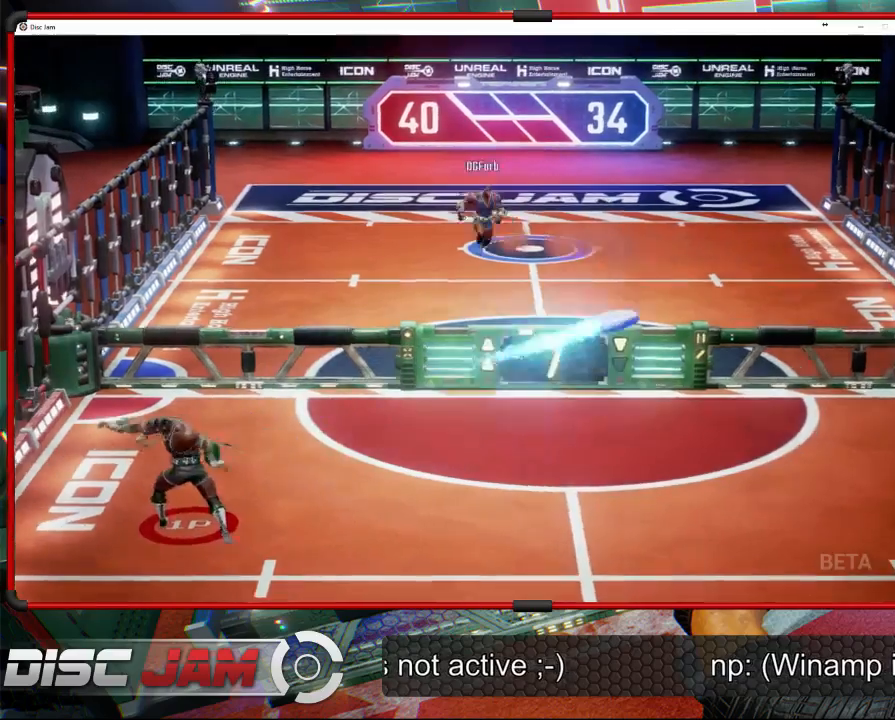
{"buttons": [], "left_stick": "down-right", "events": [[100, "A", "up"], [200, "left_stick", "right"], [300, "left_stick", "down-right"]]}
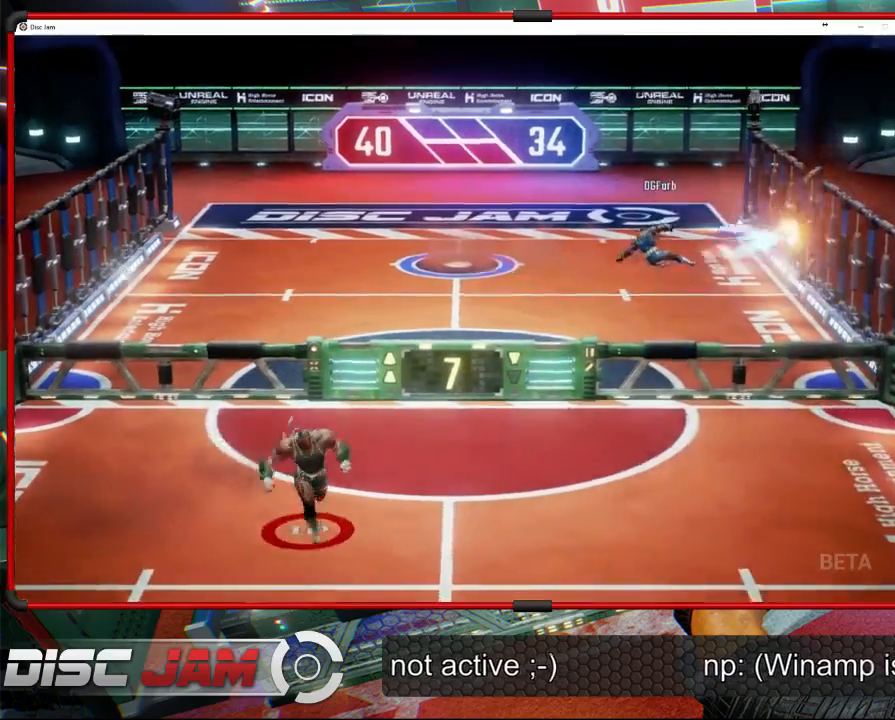
{"buttons": [], "left_stick": "down-right", "events": []}
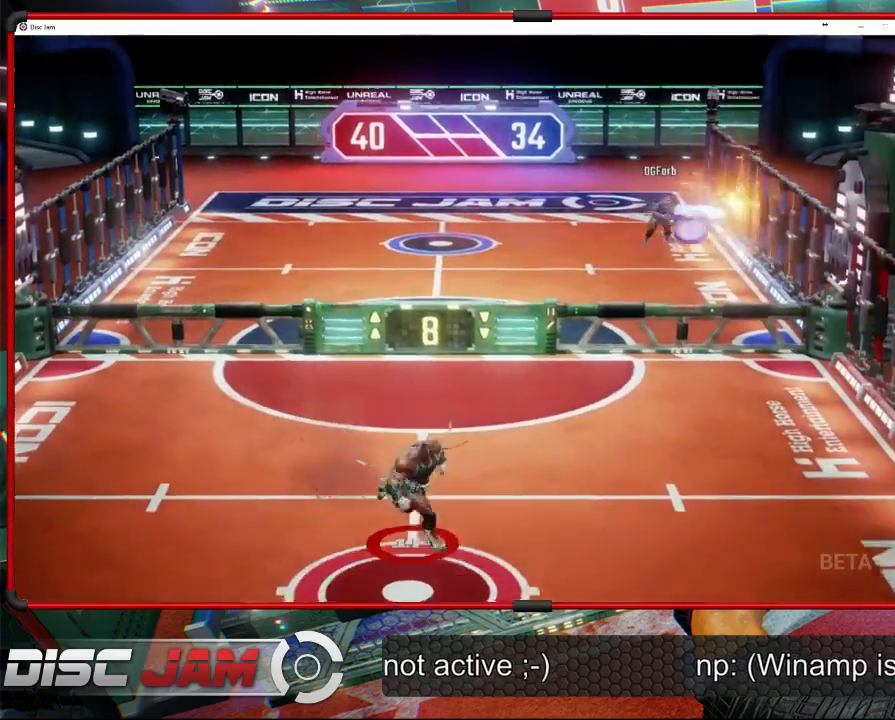
{"buttons": [], "left_stick": "left", "events": [[33, "left_stick", "right"], [167, "left_stick", "up-right"], [300, "left_stick", "up-left"], [400, "left_stick", "left"]]}
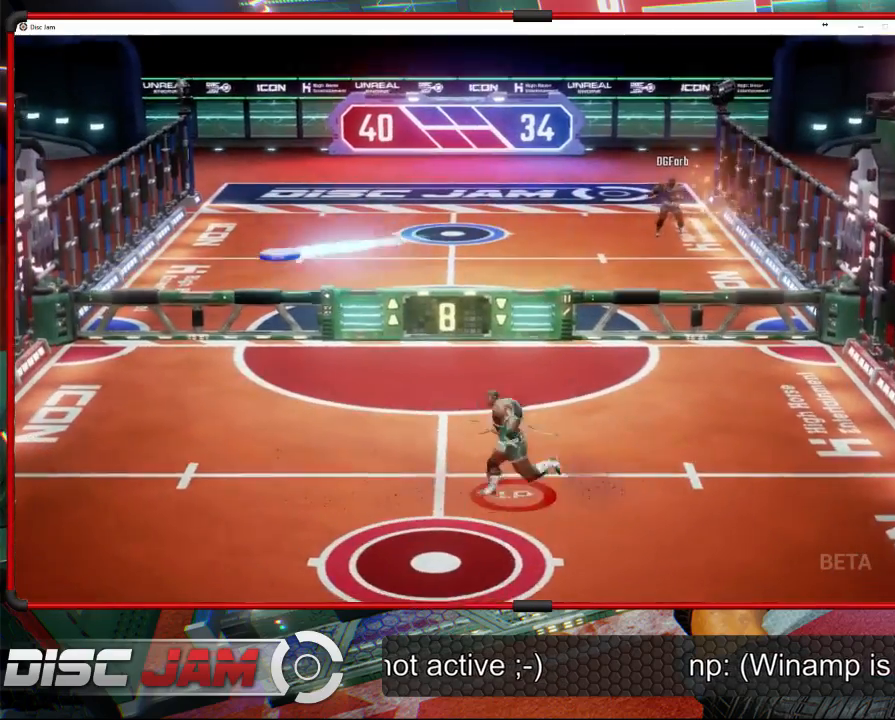
{"buttons": [], "left_stick": "up-right", "events": [[67, "left_stick", "up-left"], [167, "left_stick", "up"], [267, "left_stick", "up-right"]]}
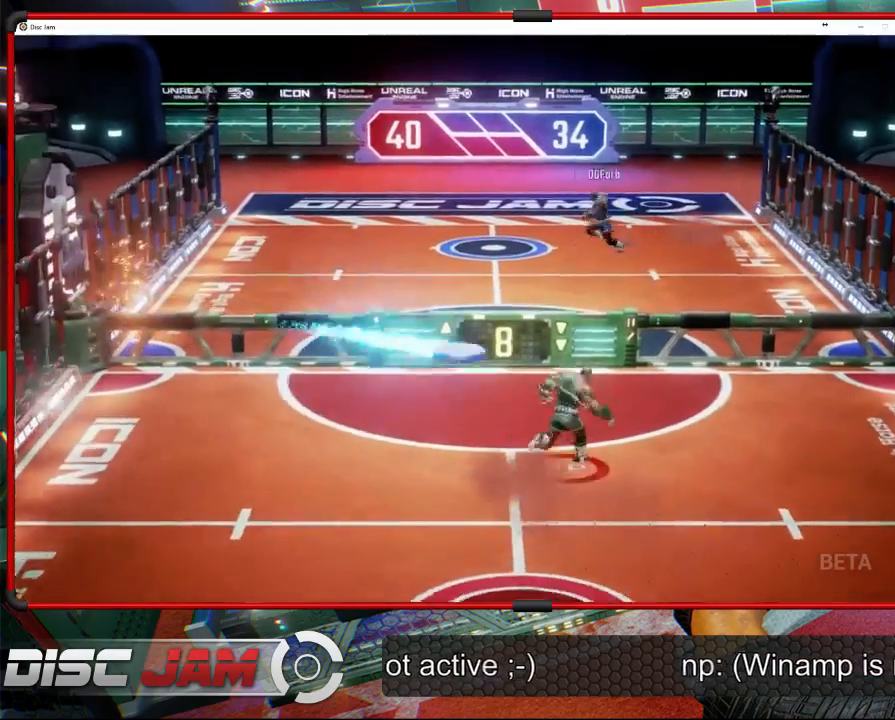
{"buttons": ["A", "L3"], "left_stick": "up-left", "events": [[100, "A", "down"], [133, "left_stick", "up-left"], [167, "L3", "down"], [200, "A", "up"], [233, "A", "down"]]}
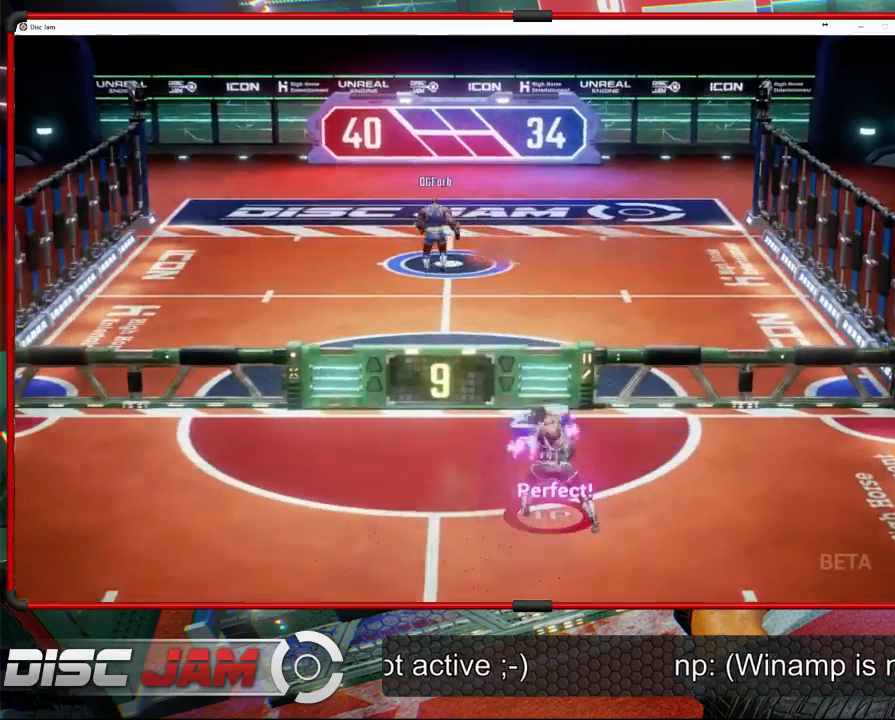
{"buttons": [], "left_stick": "down-left", "events": [[100, "L3", "up"], [267, "A", "up"], [267, "left_stick", "center"], [467, "left_stick", "down-left"]]}
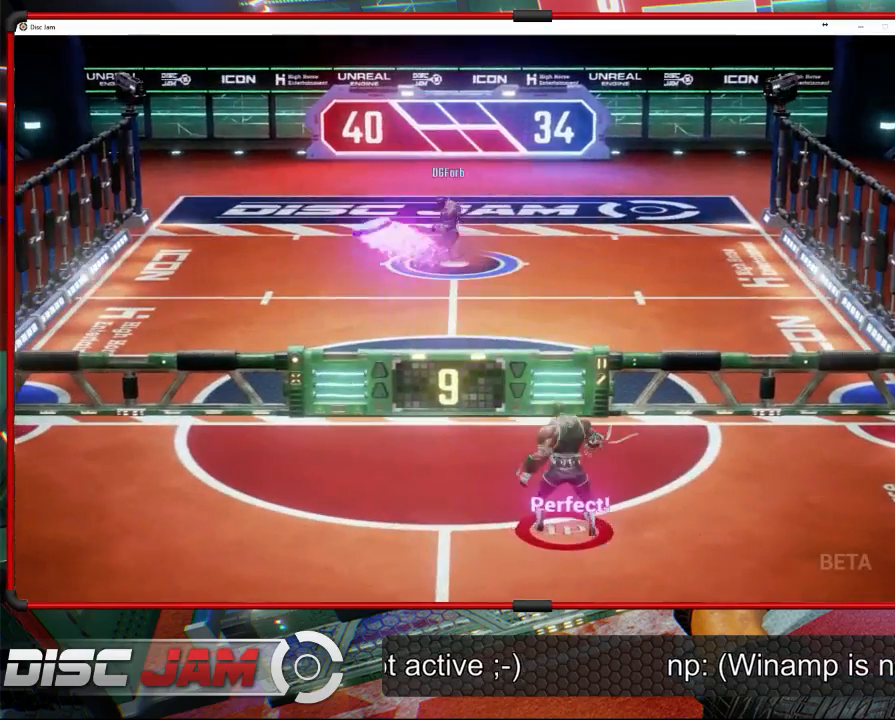
{"buttons": [], "left_stick": "down-left", "events": []}
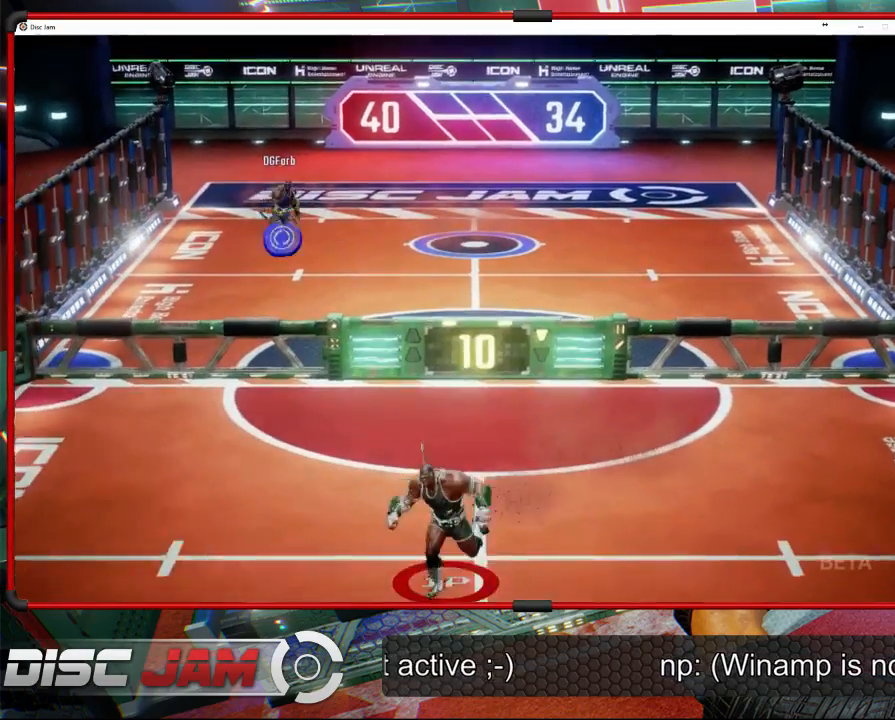
{"buttons": [], "left_stick": "up-left", "events": [[300, "left_stick", "up-left"]]}
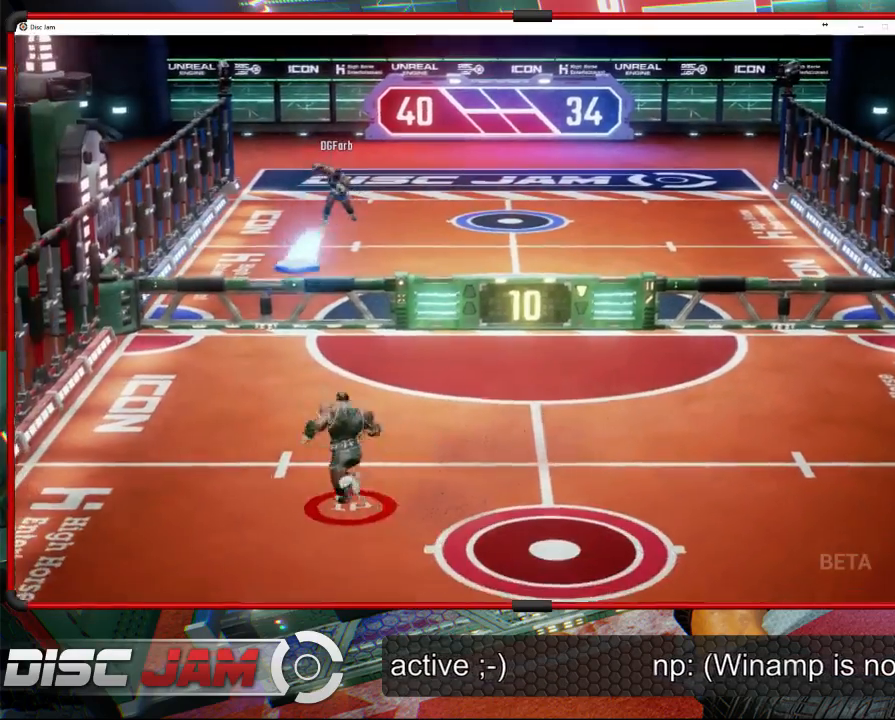
{"buttons": ["A", "L3"], "left_stick": "up-left", "events": [[267, "left_stick", "up-right"], [300, "A", "down"], [367, "L3", "down"], [400, "left_stick", "up-left"]]}
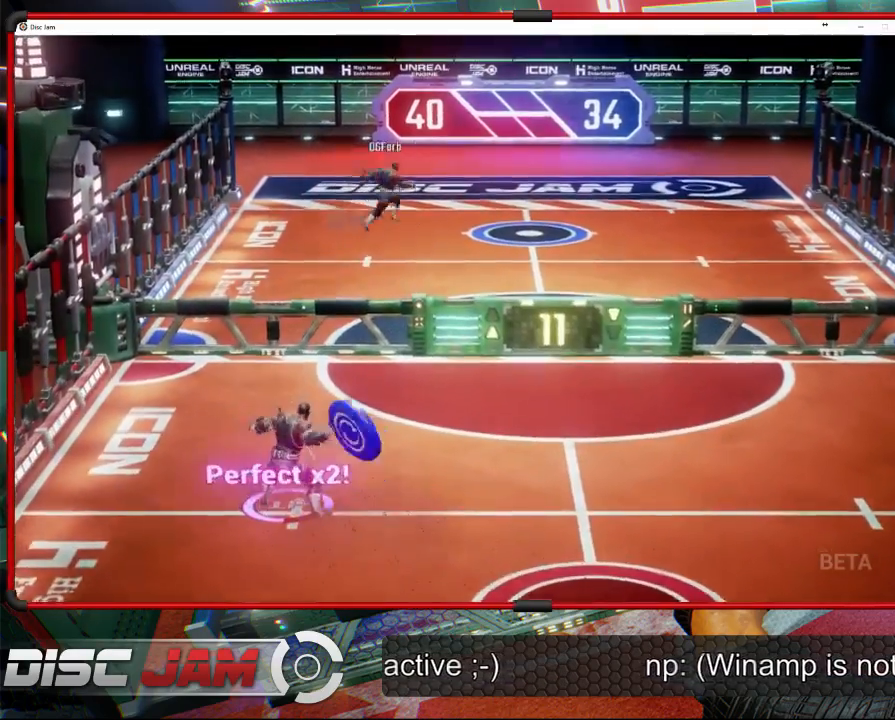
{"buttons": ["A"], "left_stick": "center", "events": [[333, "L3", "up"], [433, "left_stick", "center"]]}
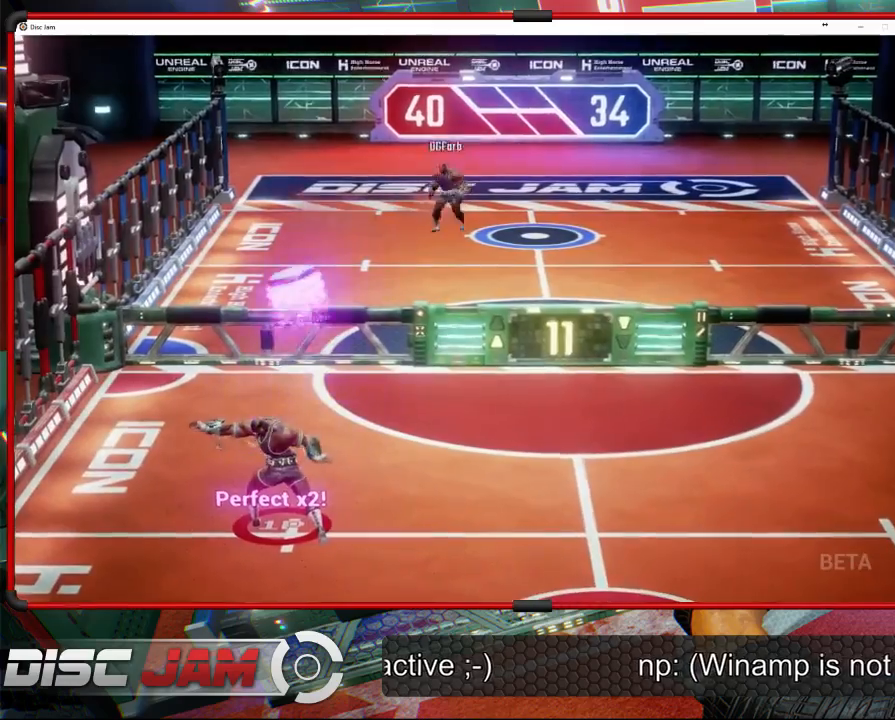
{"buttons": [], "left_stick": "down", "events": [[233, "A", "up"], [267, "left_stick", "down"]]}
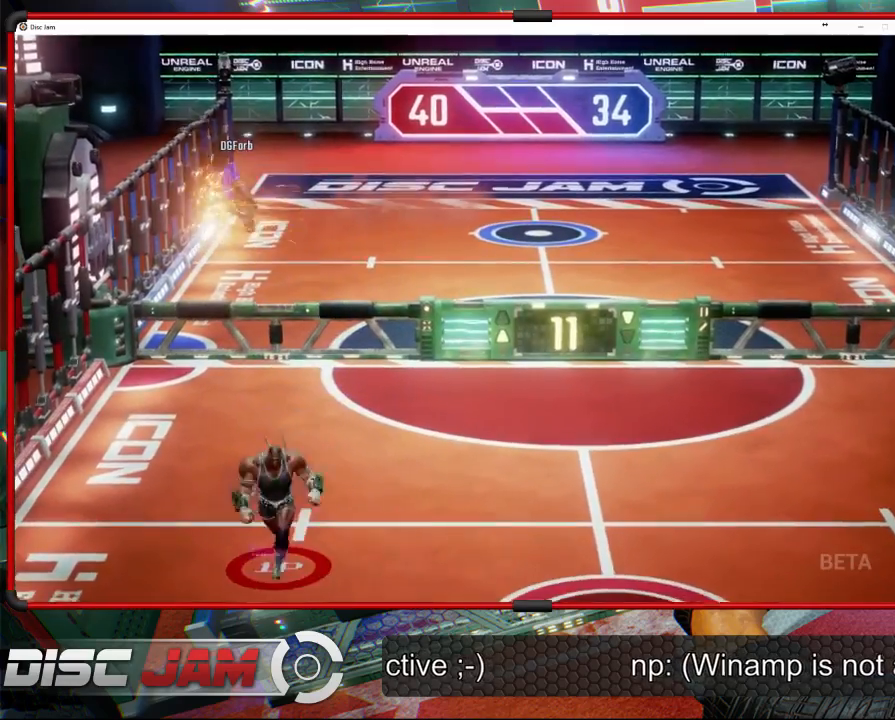
{"buttons": [], "left_stick": "up-right", "events": [[400, "left_stick", "down-right"], [500, "left_stick", "up-right"]]}
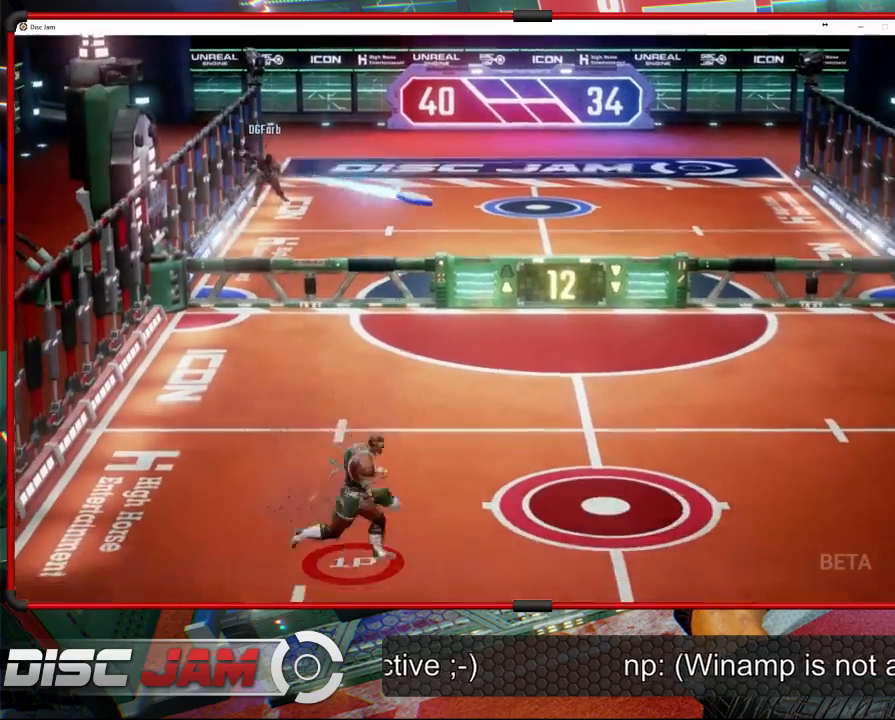
{"buttons": [], "left_stick": "up-right", "events": [[33, "left_stick", "up-left"], [133, "left_stick", "right"], [300, "left_stick", "up-right"]]}
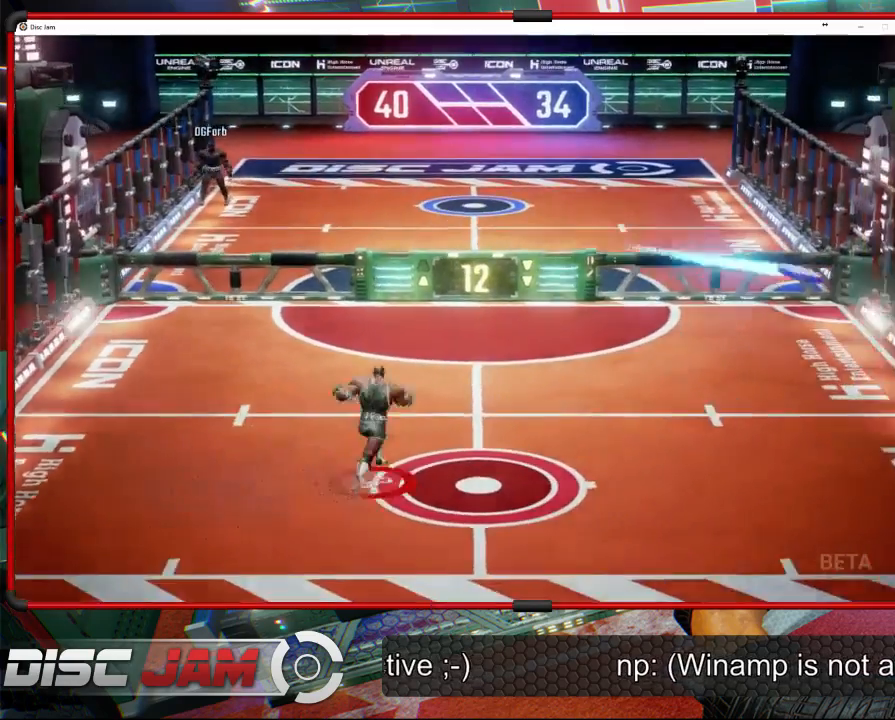
{"buttons": [], "left_stick": "up", "events": [[400, "A", "down"], [467, "A", "up"], [467, "left_stick", "up"]]}
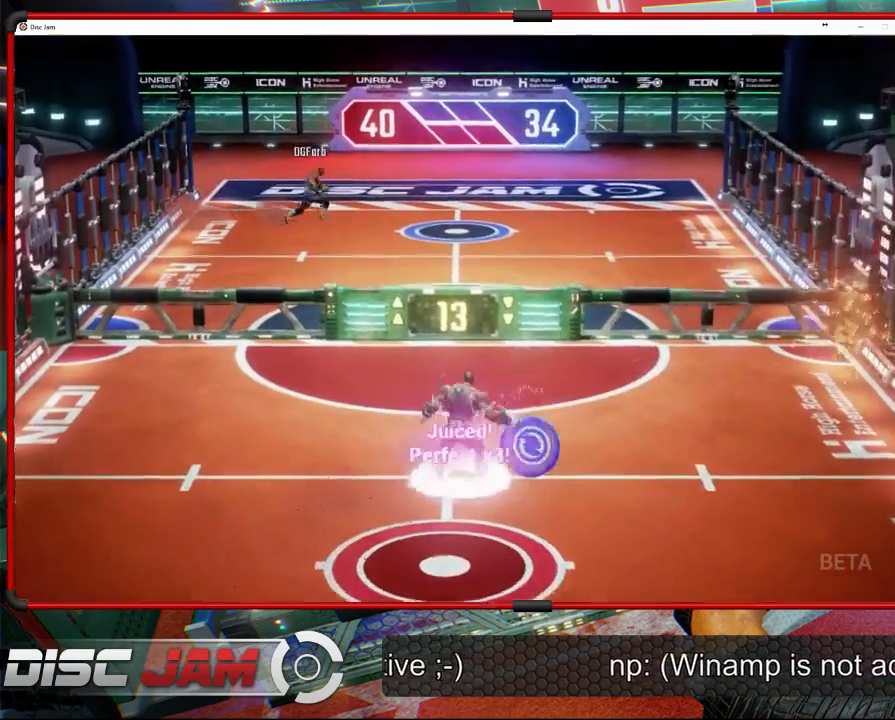
{"buttons": ["A"], "left_stick": "up-left", "events": [[33, "A", "down"], [233, "L3", "down"], [433, "L3", "up"], [500, "left_stick", "up-left"]]}
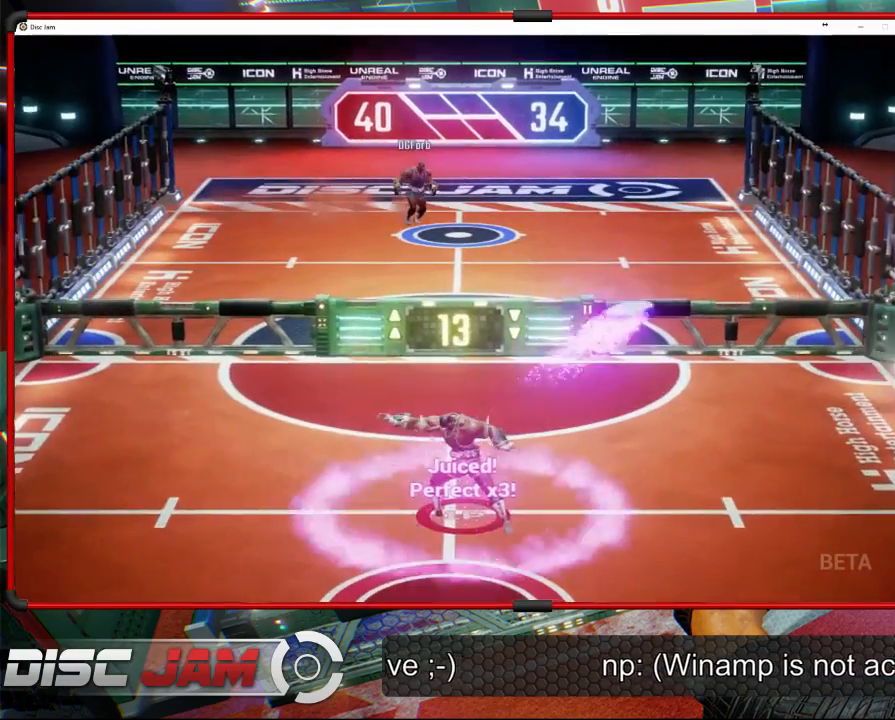
{"buttons": [], "left_stick": "down", "events": [[33, "A", "up"], [167, "left_stick", "center"], [267, "left_stick", "down"]]}
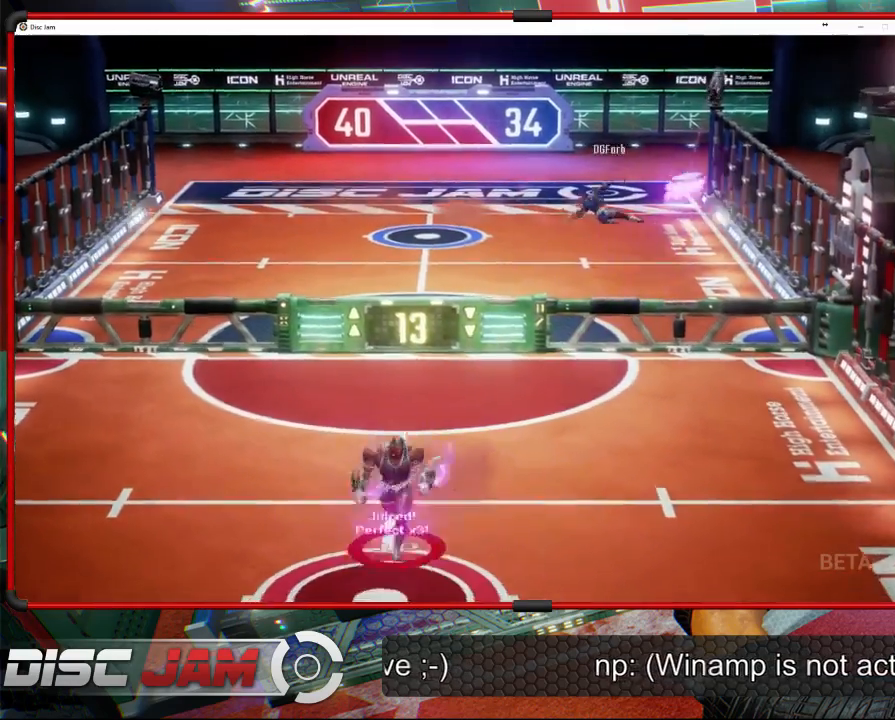
{"buttons": [], "left_stick": "up-left", "events": [[167, "left_stick", "down-right"], [333, "left_stick", "up-right"], [467, "left_stick", "up-left"]]}
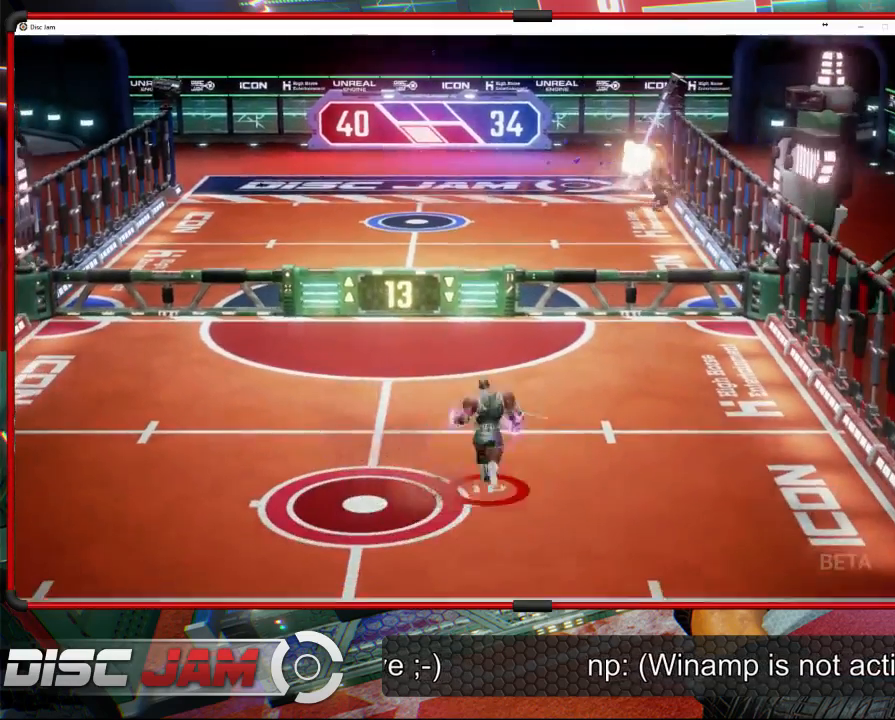
{"buttons": [], "left_stick": "down-right", "events": [[167, "left_stick", "down-left"], [367, "left_stick", "down"], [467, "left_stick", "down-right"]]}
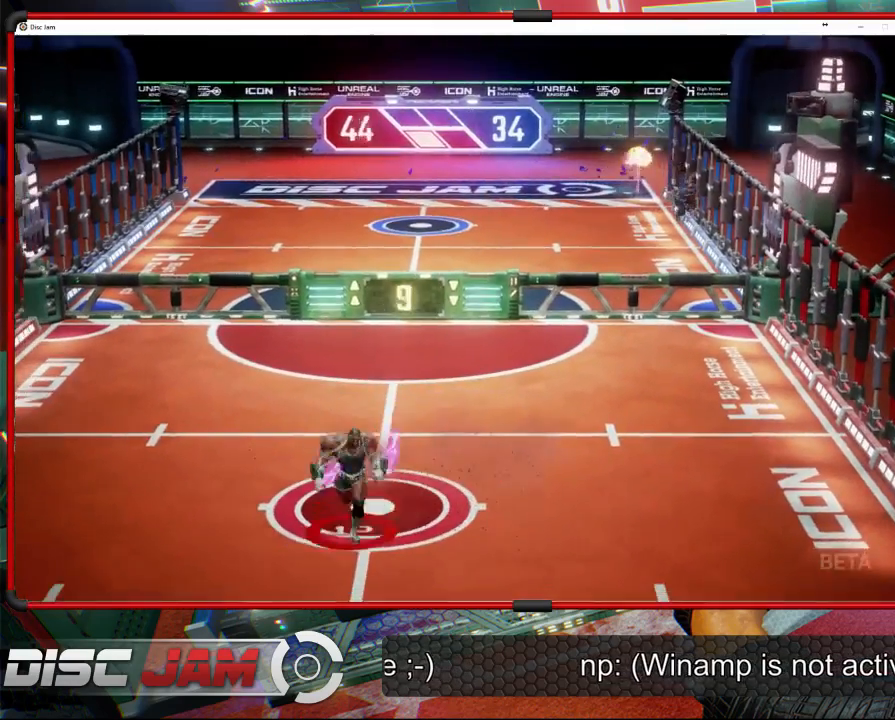
{"buttons": ["A"], "left_stick": "down-left", "events": [[33, "left_stick", "up-right"], [100, "A", "down"], [167, "left_stick", "up-left"], [400, "left_stick", "down-left"]]}
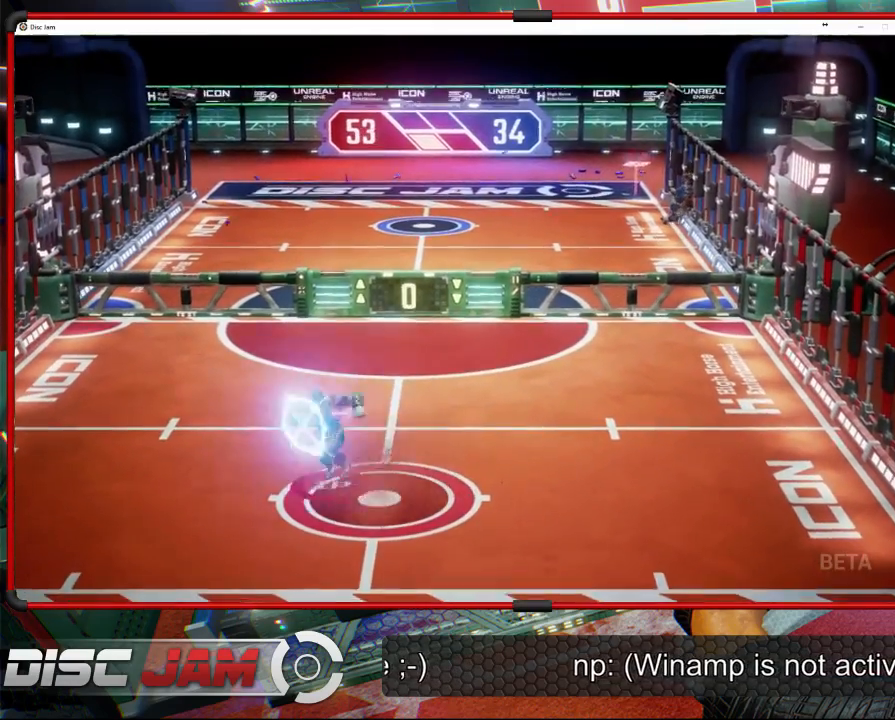
{"buttons": ["A"], "left_stick": "down-left", "events": [[67, "left_stick", "down-right"], [133, "left_stick", "right"], [333, "left_stick", "up-left"], [467, "left_stick", "down-left"]]}
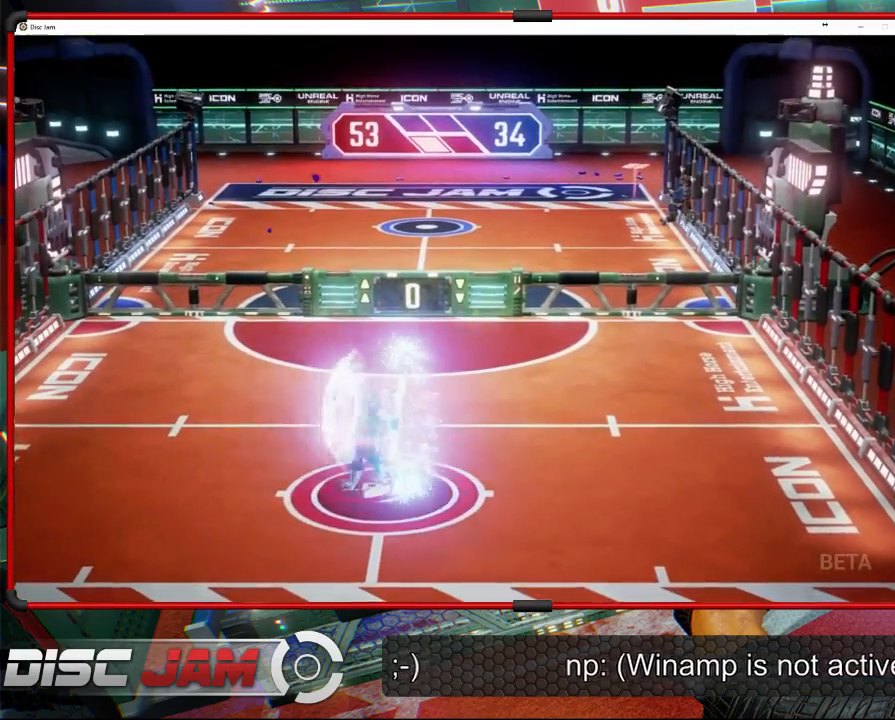
{"buttons": ["A"], "left_stick": "up-left", "events": [[167, "left_stick", "down-right"], [267, "left_stick", "up-right"], [433, "left_stick", "up-left"]]}
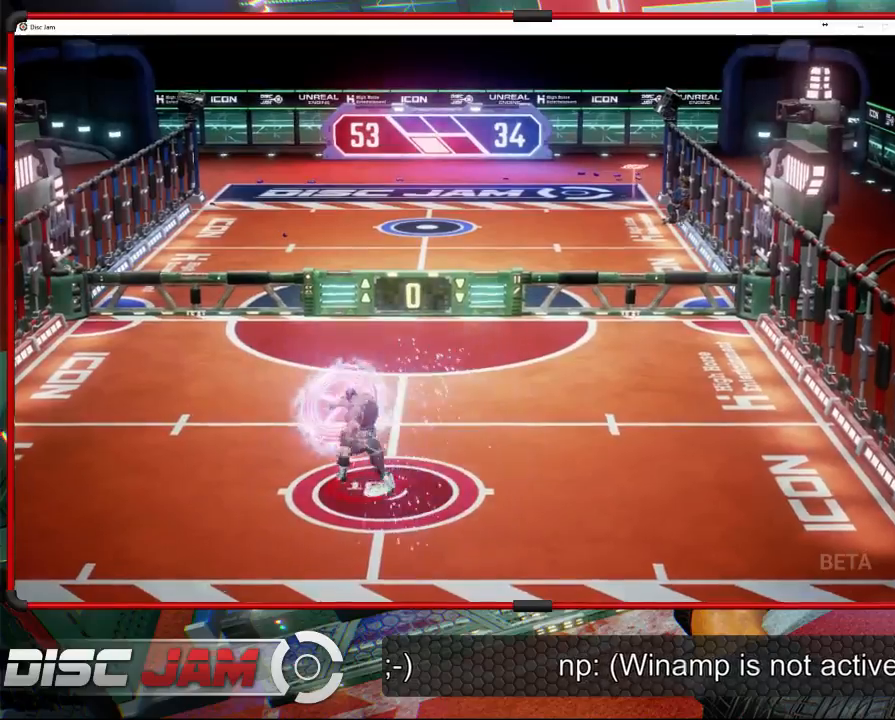
{"buttons": ["A"], "left_stick": "up-right", "events": [[67, "left_stick", "down-left"], [267, "left_stick", "down-right"], [400, "left_stick", "up-right"]]}
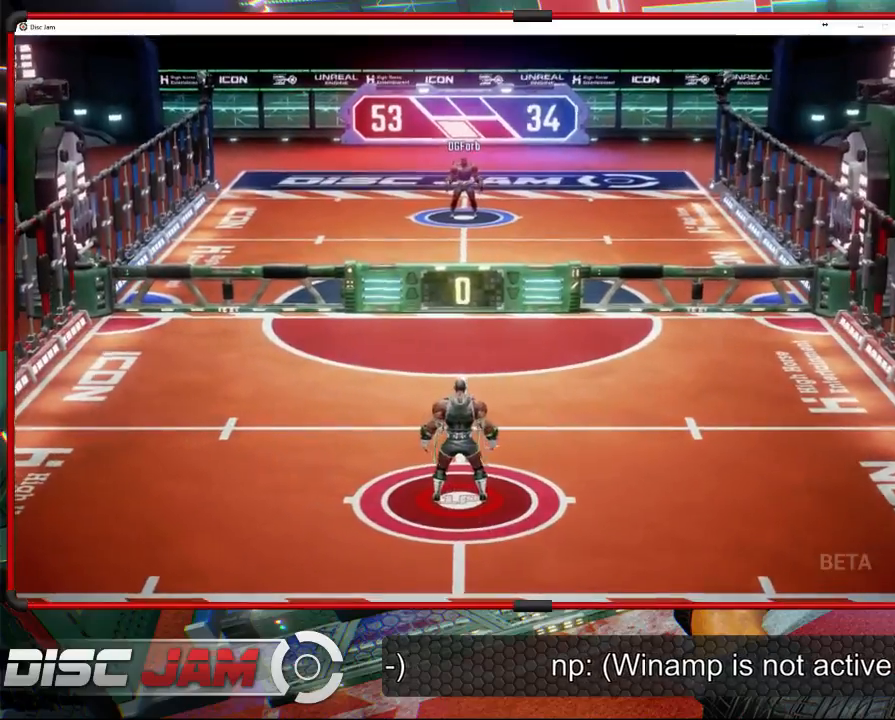
{"buttons": ["A"], "left_stick": "center", "events": [[33, "A", "up"], [33, "left_stick", "down"], [100, "left_stick", "center"], [300, "A", "down"]]}
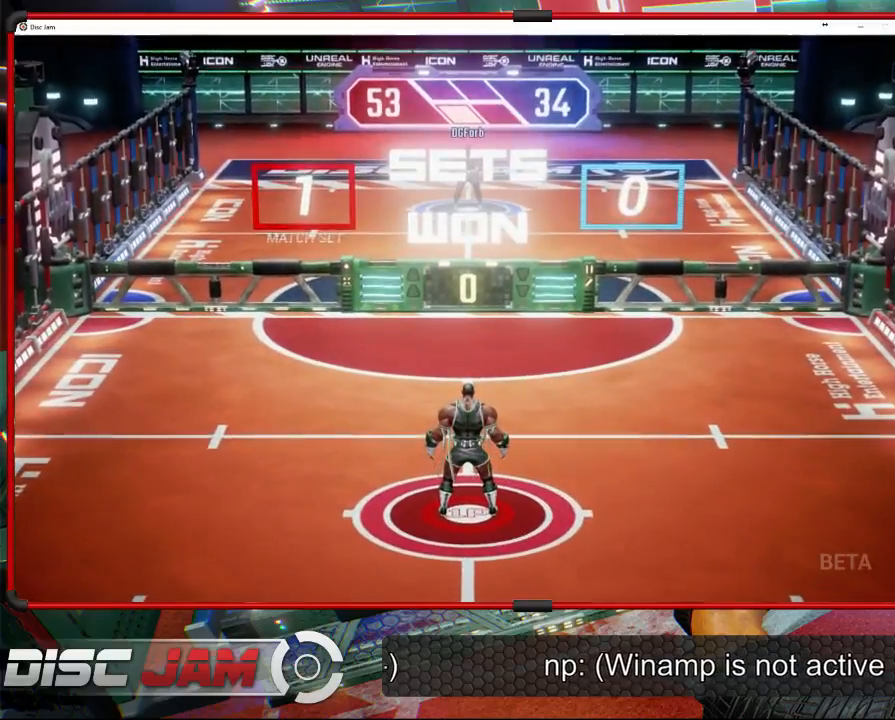
{"buttons": [], "left_stick": "center", "events": [[200, "A", "up"]]}
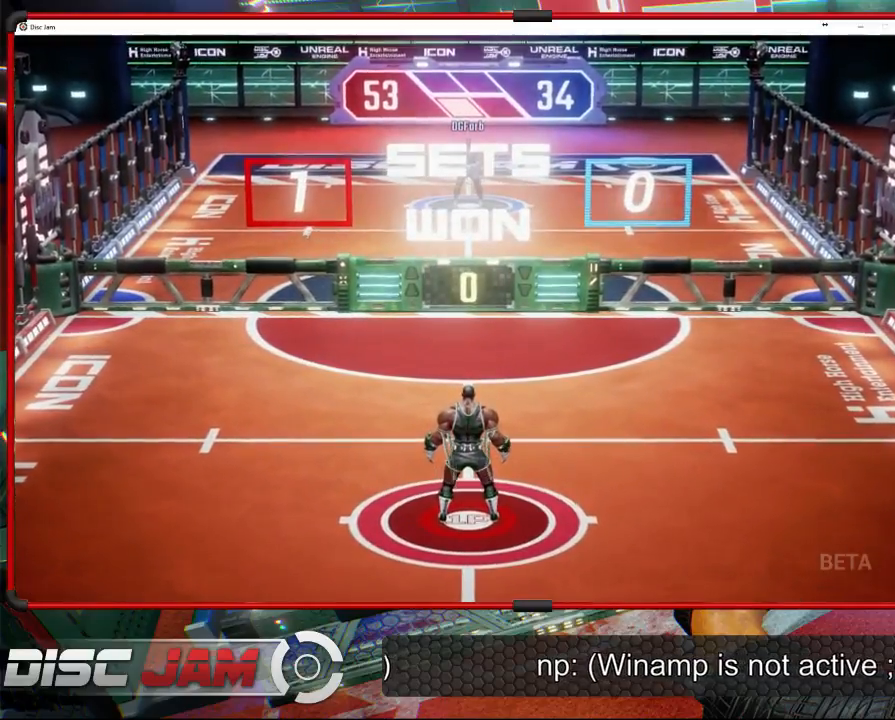
{"buttons": ["A"], "left_stick": "center", "events": [[500, "A", "down"]]}
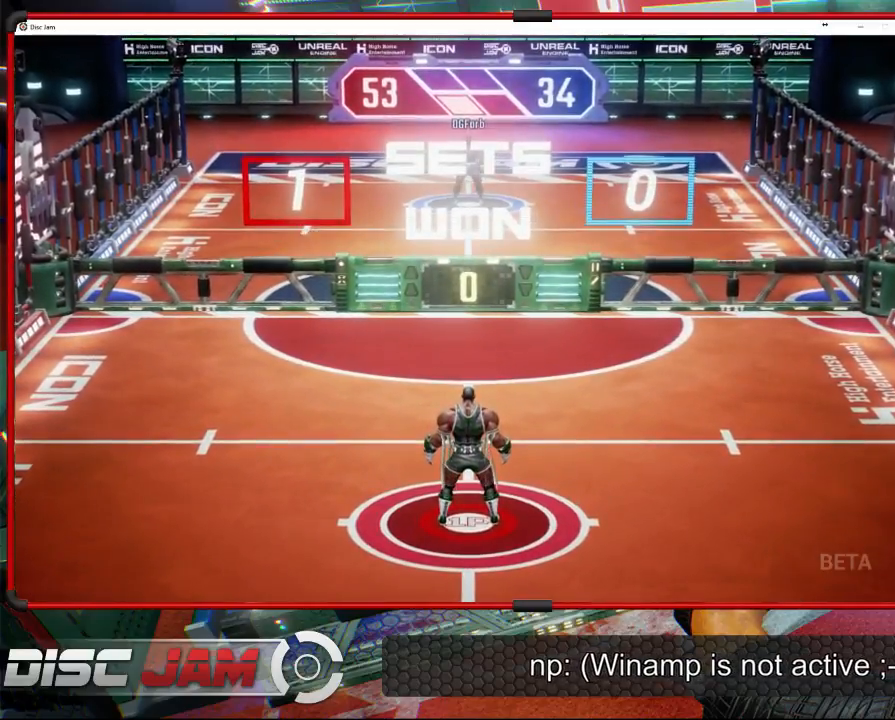
{"buttons": [], "left_stick": "center", "events": [[167, "A", "up"]]}
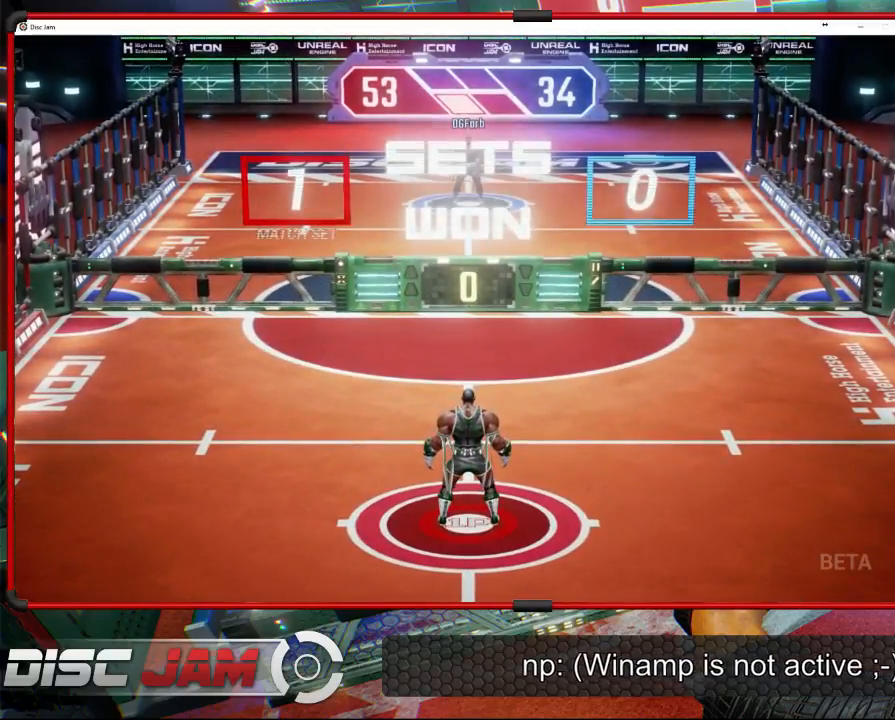
{"buttons": [], "left_stick": "center", "events": []}